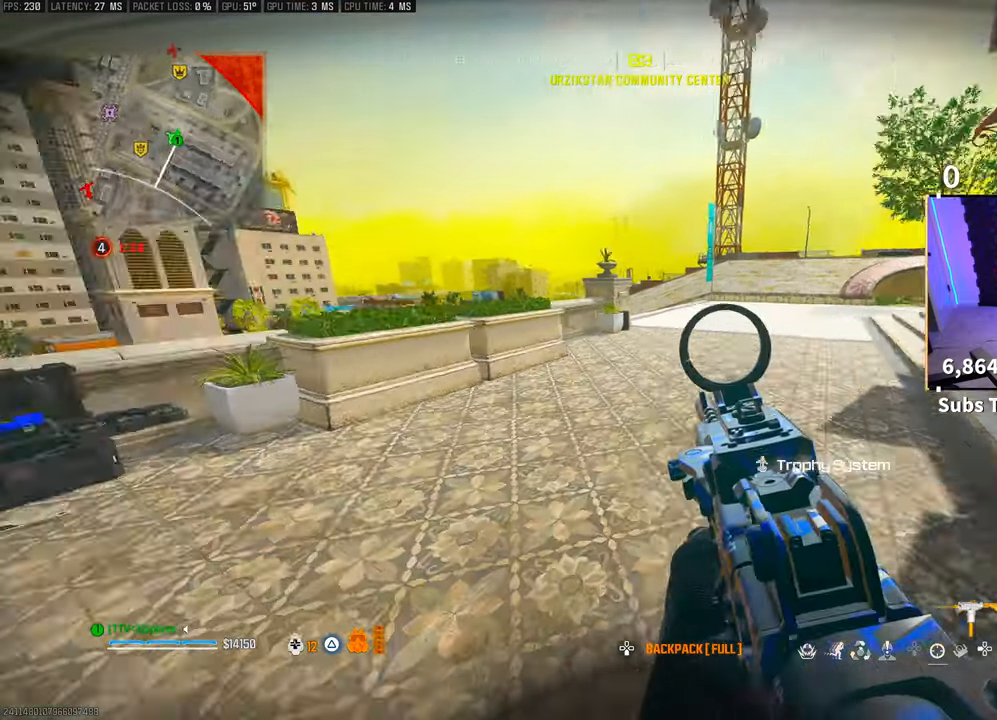
Gameplay with a controller (PlayStation layout); each line is a JSON object with the inputs held at the frame after it. "events" lists button and stick changes between this image and that frame as [ms after this image, input, new state], when the widget could be followed in between. Not read: HOME.
{"buttons": [], "left_stick": "up", "right_stick": "center", "events": [[133, "left_stick", "up-left"], [183, "right_stick", "center"], [300, "TRIANGLE", "down"], [300, "left_stick", "up"], [350, "TRIANGLE", "up"], [400, "TRIANGLE", "down"], [483, "TRIANGLE", "up"]]}
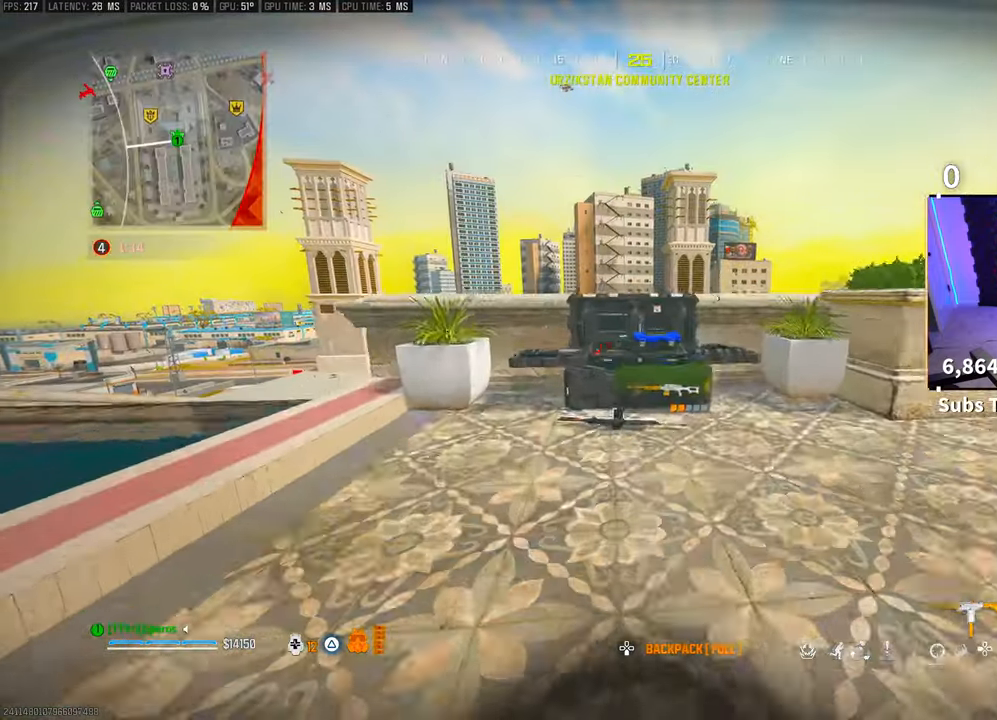
{"buttons": [], "left_stick": "center", "right_stick": "center", "events": [[383, "left_stick", "center"], [400, "SQUARE", "down"], [450, "SQUARE", "up"]]}
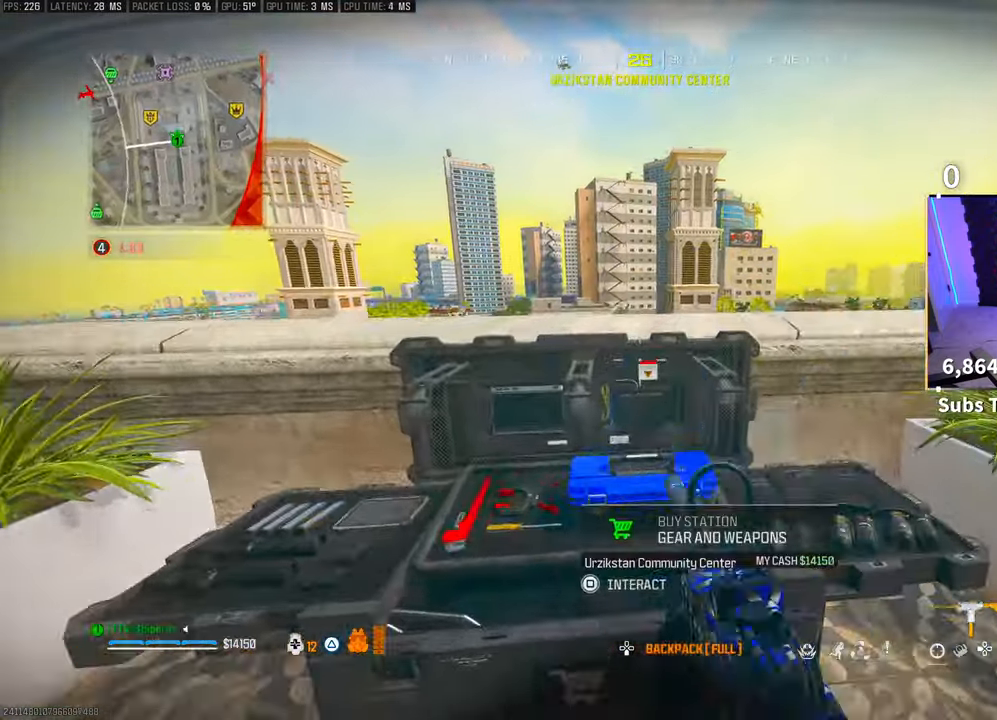
{"buttons": ["DPAD_LEFT"], "left_stick": "center", "right_stick": "center", "events": [[150, "CROSS", "down"], [200, "CROSS", "up"], [300, "DPAD_DOWN", "down"], [350, "DPAD_DOWN", "up"], [500, "DPAD_LEFT", "down"]]}
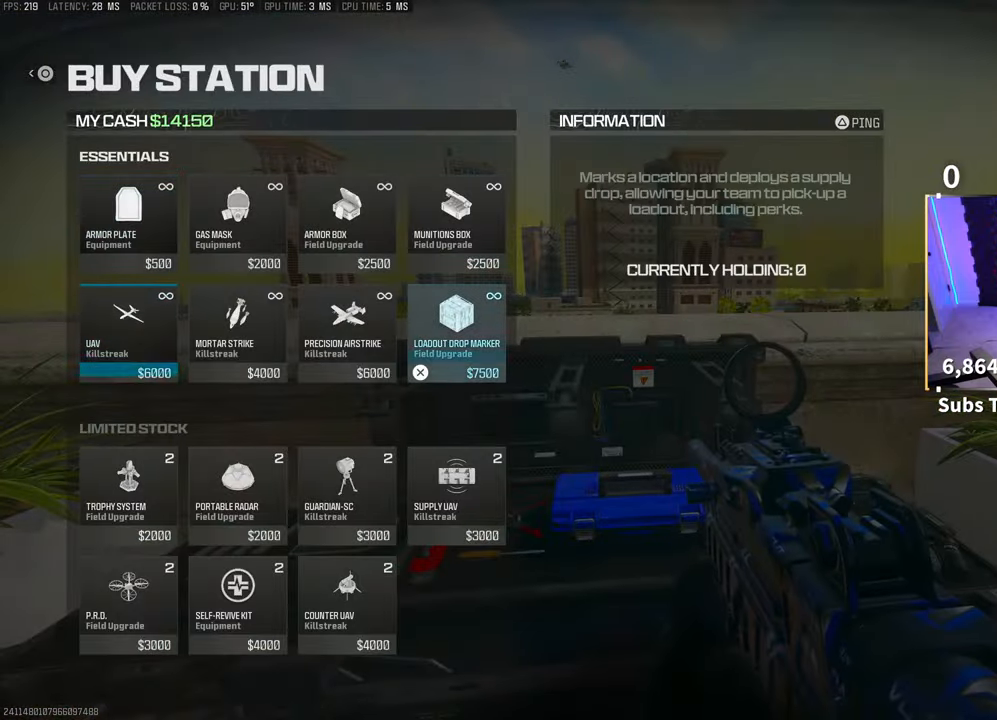
{"buttons": [], "left_stick": "down-left", "right_stick": "center", "events": [[83, "DPAD_LEFT", "up"], [150, "CROSS", "down"], [200, "CROSS", "up"], [300, "CIRCLE", "down"], [350, "CIRCLE", "up"], [400, "CIRCLE", "down"], [400, "left_stick", "down-left"], [450, "CIRCLE", "up"]]}
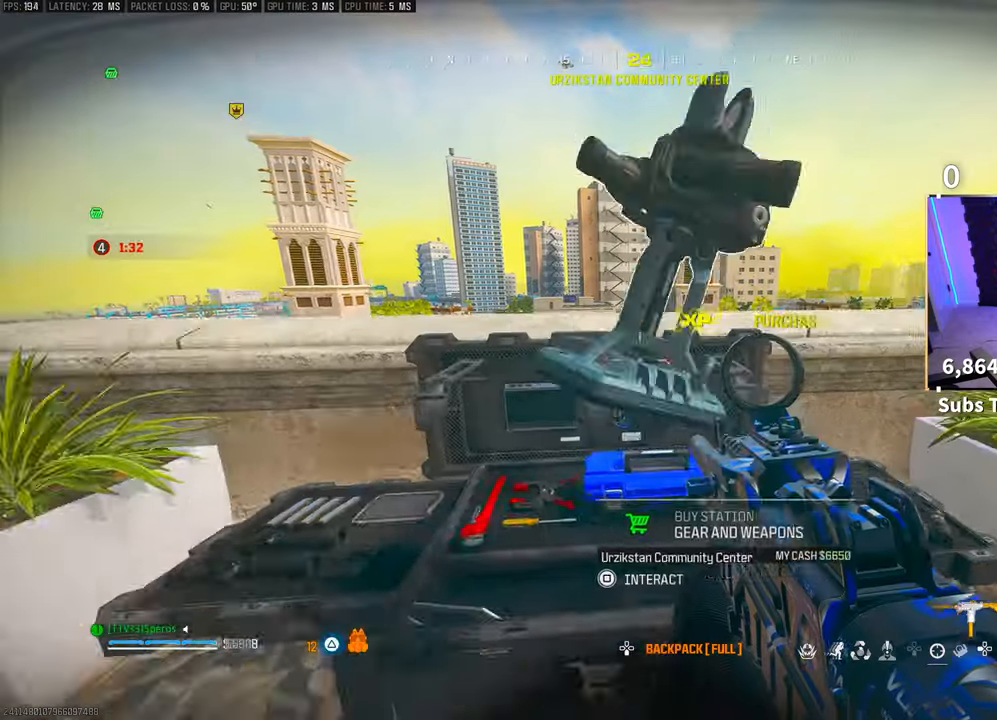
{"buttons": [], "left_stick": "down-right", "right_stick": "center", "events": [[33, "left_stick", "down"], [83, "right_stick", "left"], [400, "right_stick", "center"], [450, "left_stick", "down-right"]]}
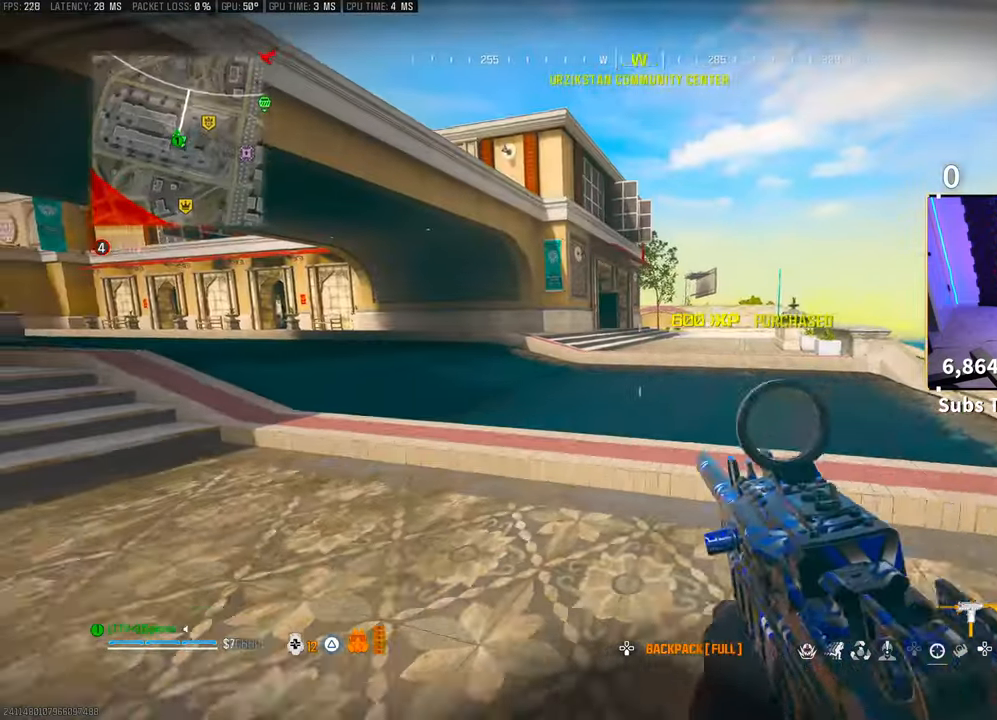
{"buttons": [], "left_stick": "up", "right_stick": "center", "events": [[100, "right_stick", "up-right"], [133, "R1", "down"], [133, "left_stick", "up"], [150, "L1", "down"], [183, "right_stick", "center"], [250, "L1", "up"], [250, "R1", "up"], [450, "right_stick", "up-right"], [500, "right_stick", "center"]]}
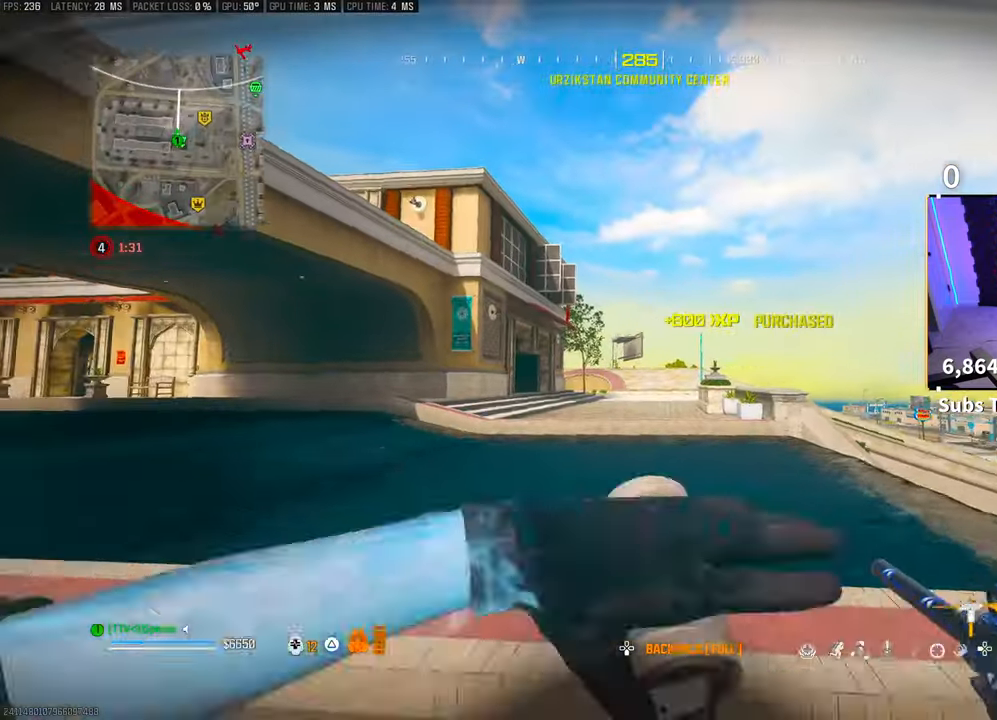
{"buttons": [], "left_stick": "right", "right_stick": "right"}
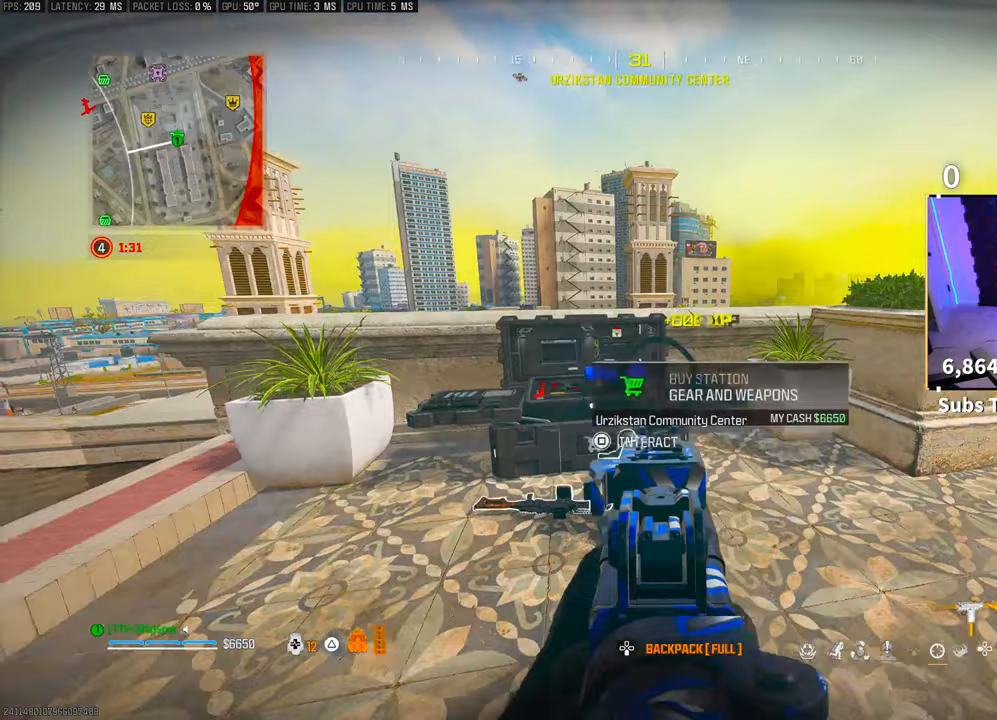
{"buttons": ["SQUARE"], "left_stick": "center", "right_stick": "center", "events": [[33, "right_stick", "center"], [150, "left_stick", "up"], [200, "left_stick", "up-left"], [200, "right_stick", "left"], [250, "right_stick", "center"], [300, "left_stick", "center"], [450, "SQUARE", "down"]]}
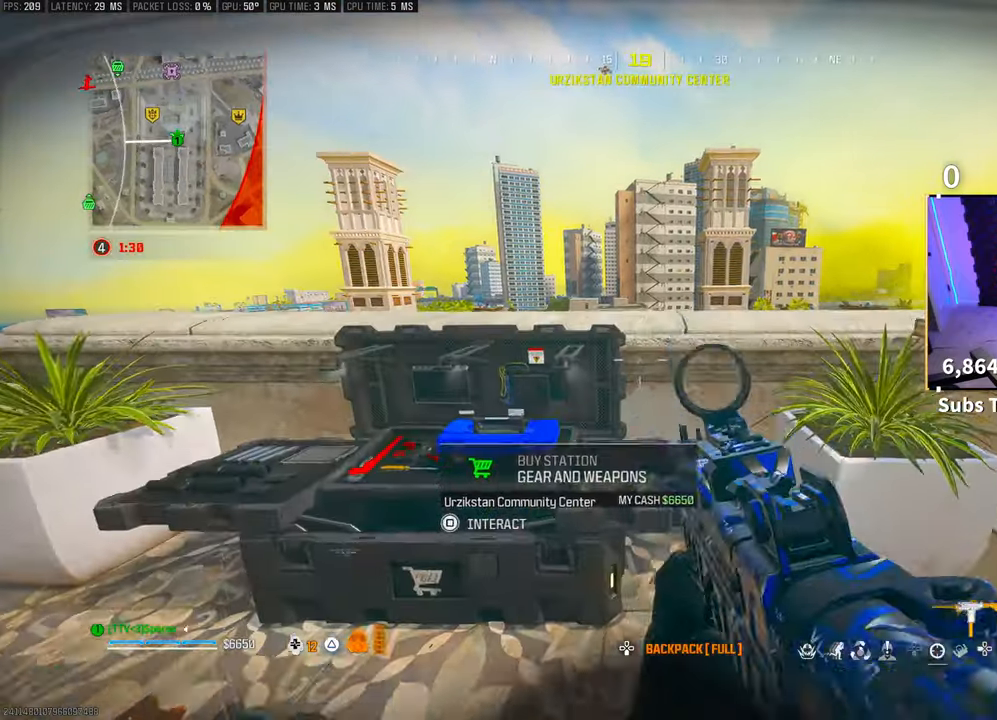
{"buttons": [], "left_stick": "center", "right_stick": "center", "events": [[33, "SQUARE", "up"], [283, "CROSS", "down"], [350, "CROSS", "up"], [400, "DPAD_UP", "down"], [483, "DPAD_UP", "up"]]}
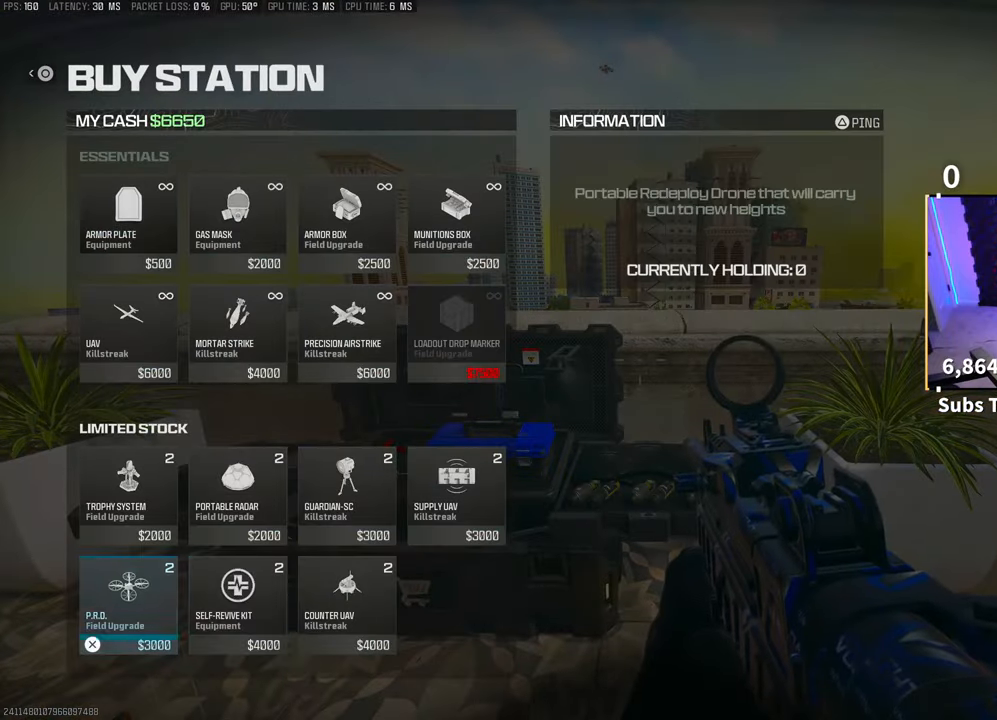
{"buttons": ["CROSS"], "left_stick": "center", "right_stick": "center", "events": [[100, "DPAD_RIGHT", "down"], [200, "CROSS", "down"], [200, "DPAD_RIGHT", "up"], [300, "CROSS", "up"], [383, "DPAD_UP", "down"], [450, "DPAD_UP", "up"], [500, "CROSS", "down"]]}
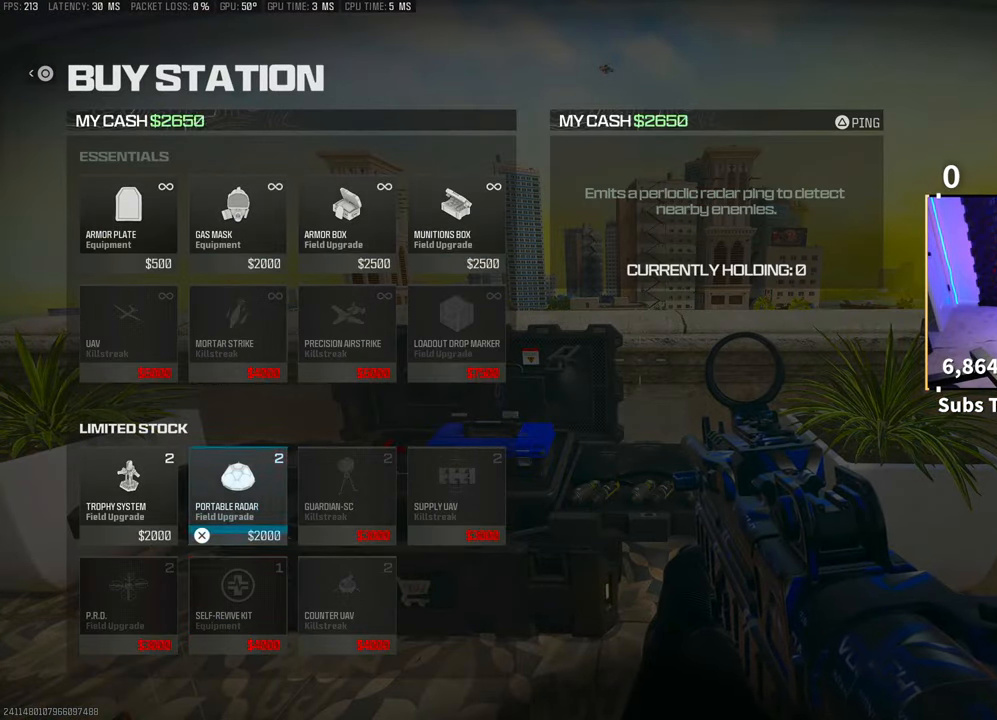
{"buttons": [], "left_stick": "down", "right_stick": "down", "events": [[83, "CROSS", "up"], [150, "CIRCLE", "down"], [233, "CIRCLE", "up"], [283, "CIRCLE", "down"], [283, "left_stick", "down"], [350, "CIRCLE", "up"], [500, "right_stick", "down"]]}
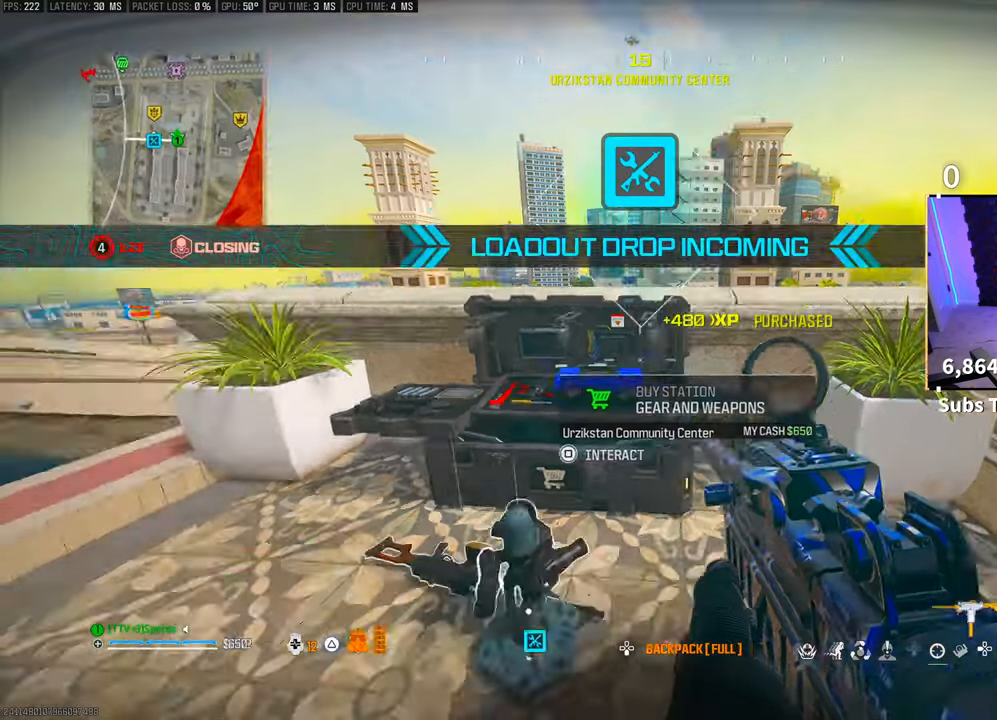
{"buttons": ["DPAD_DOWN"], "left_stick": "center", "right_stick": "center", "events": [[133, "right_stick", "center"], [233, "left_stick", "center"], [300, "right_stick", "up-right"], [350, "right_stick", "center"], [483, "DPAD_DOWN", "down"]]}
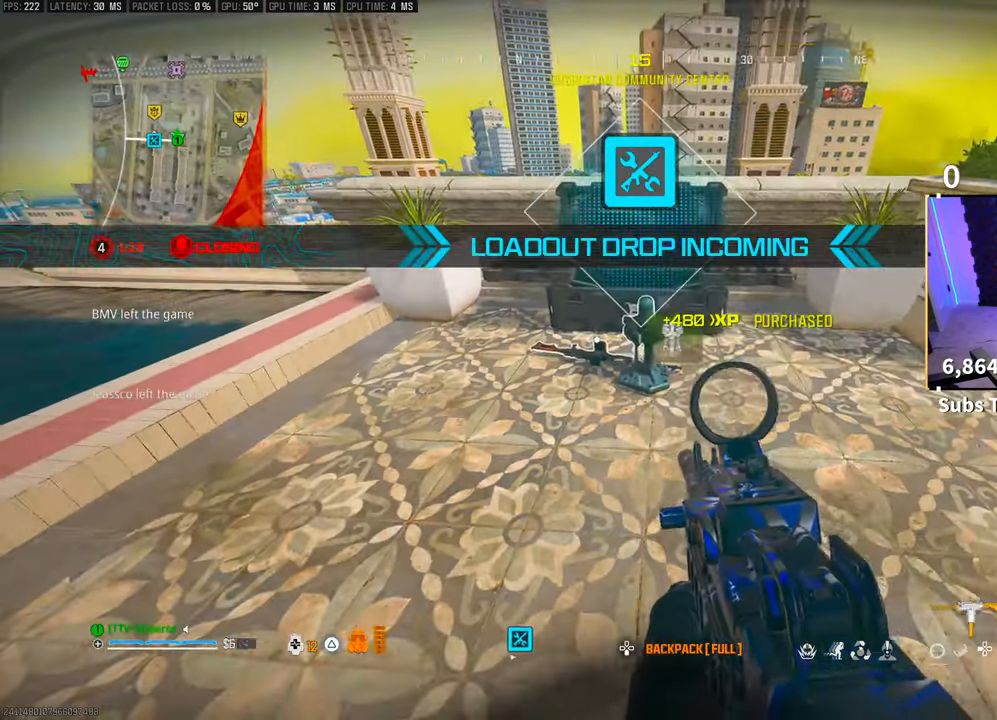
{"buttons": [], "left_stick": "center", "right_stick": "center", "events": [[183, "DPAD_DOWN", "up"], [400, "CIRCLE", "down"], [400, "left_stick", "up-right"], [450, "CIRCLE", "up"], [483, "left_stick", "center"]]}
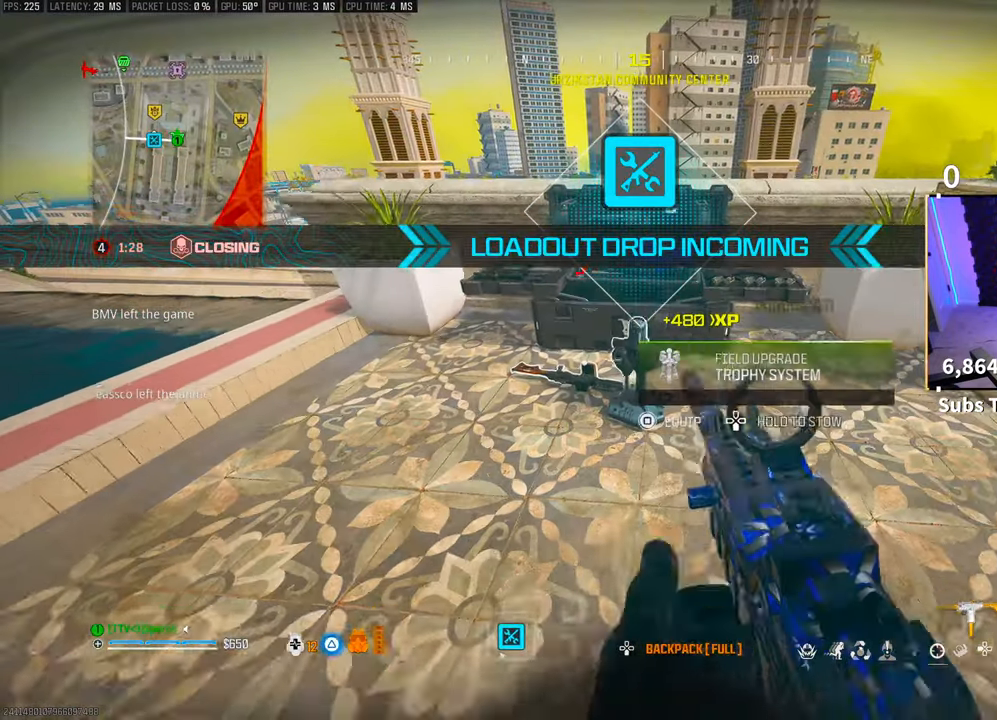
{"buttons": ["DPAD_DOWN"], "left_stick": "center", "right_stick": "center", "events": [[150, "right_stick", "down"], [200, "right_stick", "center"], [250, "DPAD_DOWN", "down"]]}
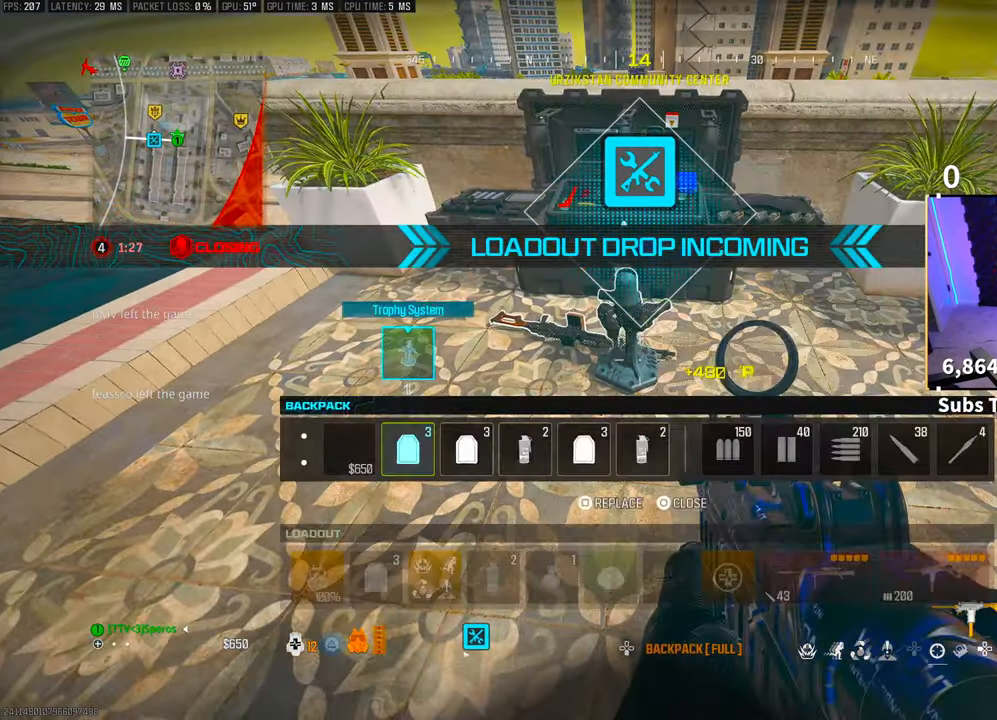
{"buttons": [], "left_stick": "down-left", "right_stick": "left", "events": [[150, "DPAD_DOWN", "up"], [233, "SQUARE", "down"], [300, "SQUARE", "up"], [400, "left_stick", "down-left"], [433, "right_stick", "left"]]}
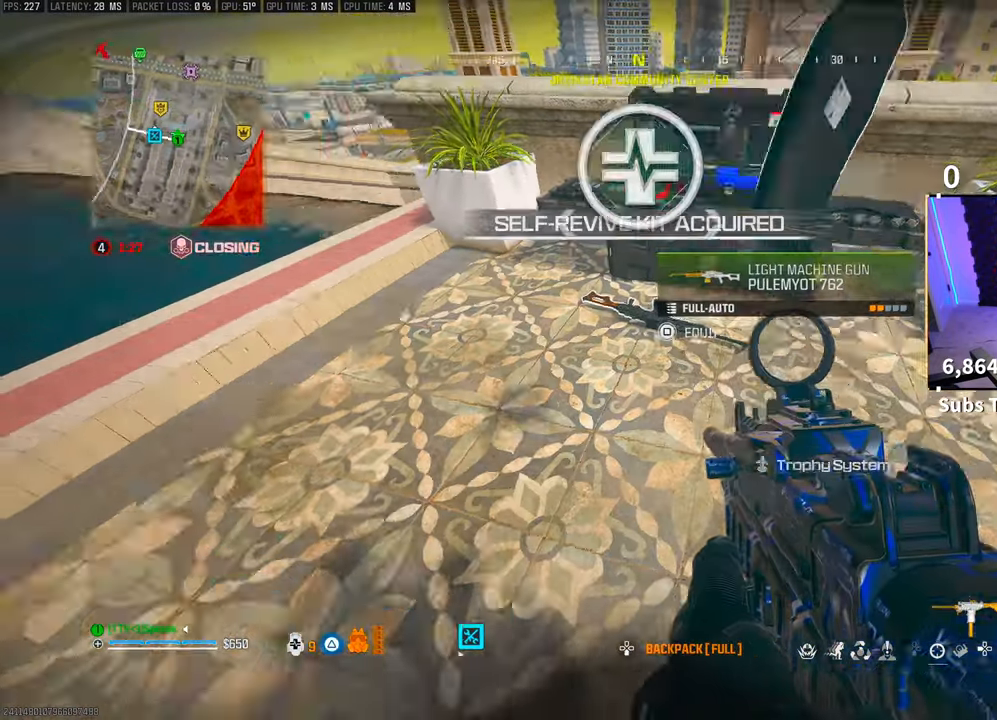
{"buttons": [], "left_stick": "up-left", "right_stick": "center", "events": [[33, "right_stick", "up-left"], [100, "left_stick", "up-left"], [200, "L3", "down"], [233, "right_stick", "center"], [283, "CROSS", "down"], [300, "L3", "up"], [400, "CROSS", "up"]]}
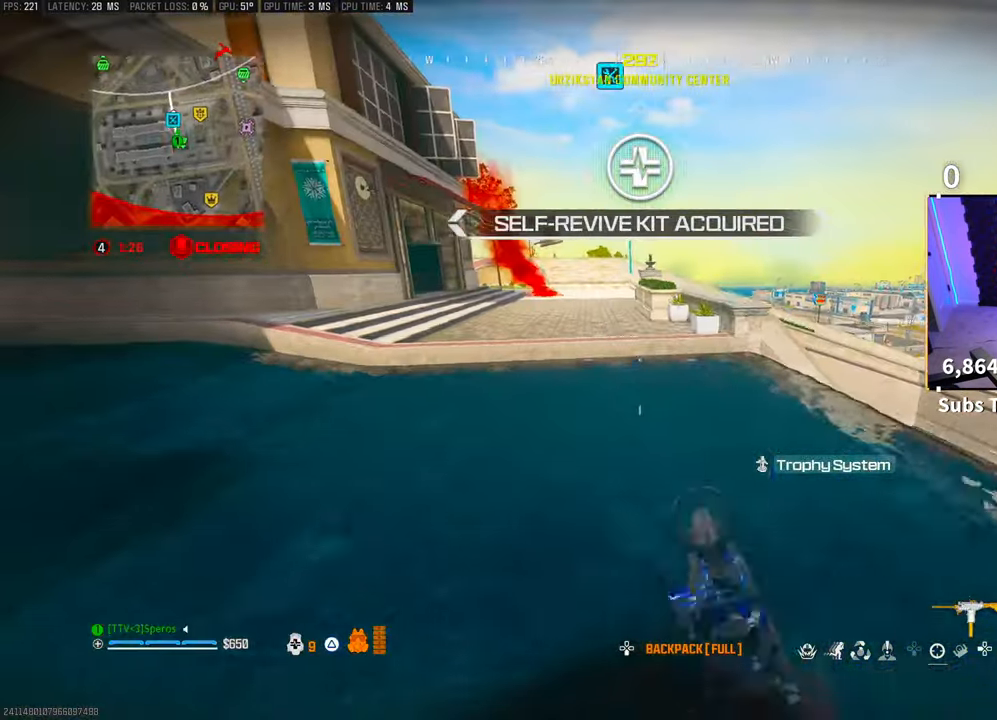
{"buttons": [], "left_stick": "up", "right_stick": "center"}
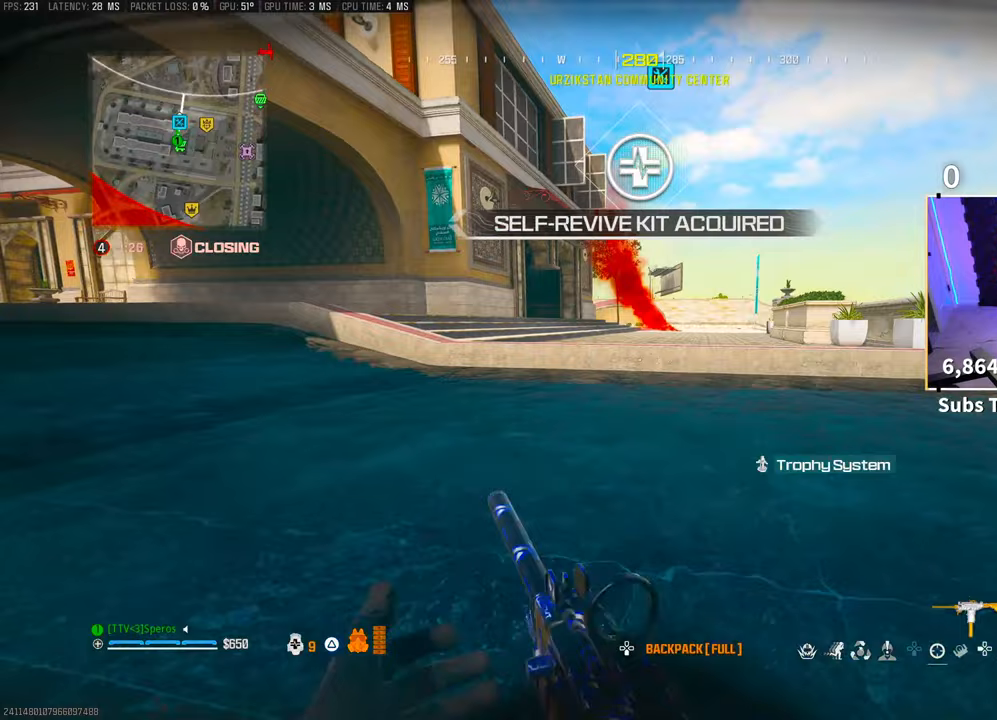
{"buttons": [], "left_stick": "up", "right_stick": "center", "events": [[33, "TRIANGLE", "down"], [100, "TRIANGLE", "up"], [183, "TRIANGLE", "down"], [250, "TRIANGLE", "up"]]}
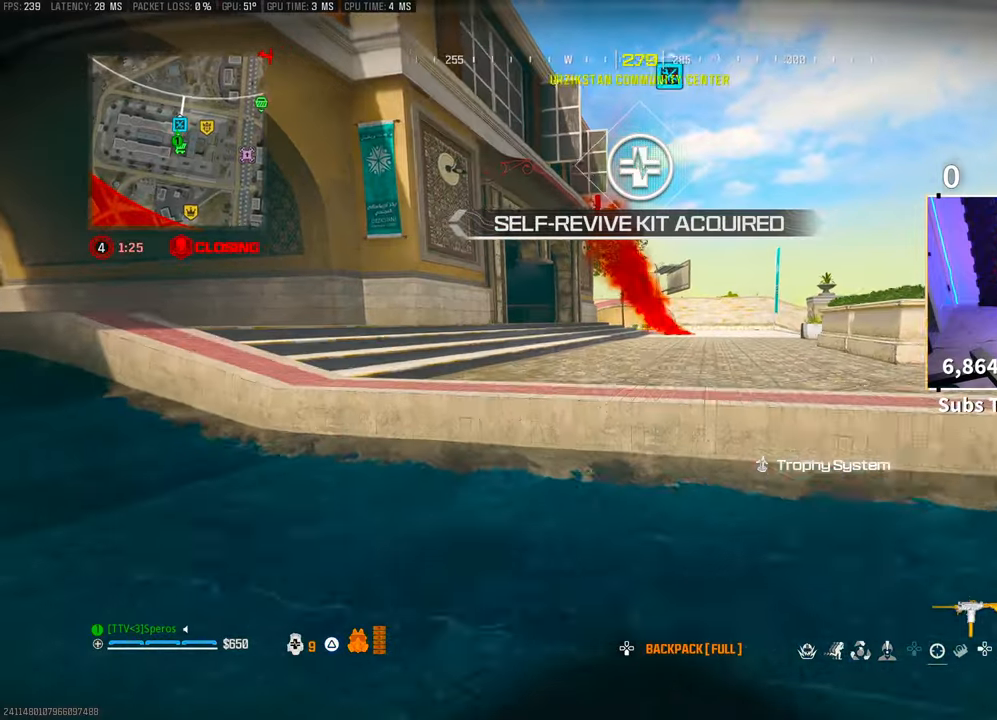
{"buttons": [], "left_stick": "down", "right_stick": "center", "events": [[50, "CROSS", "down"], [50, "right_stick", "left"], [233, "CROSS", "up"], [250, "left_stick", "center"], [300, "left_stick", "down-right"], [383, "left_stick", "down"], [450, "right_stick", "center"]]}
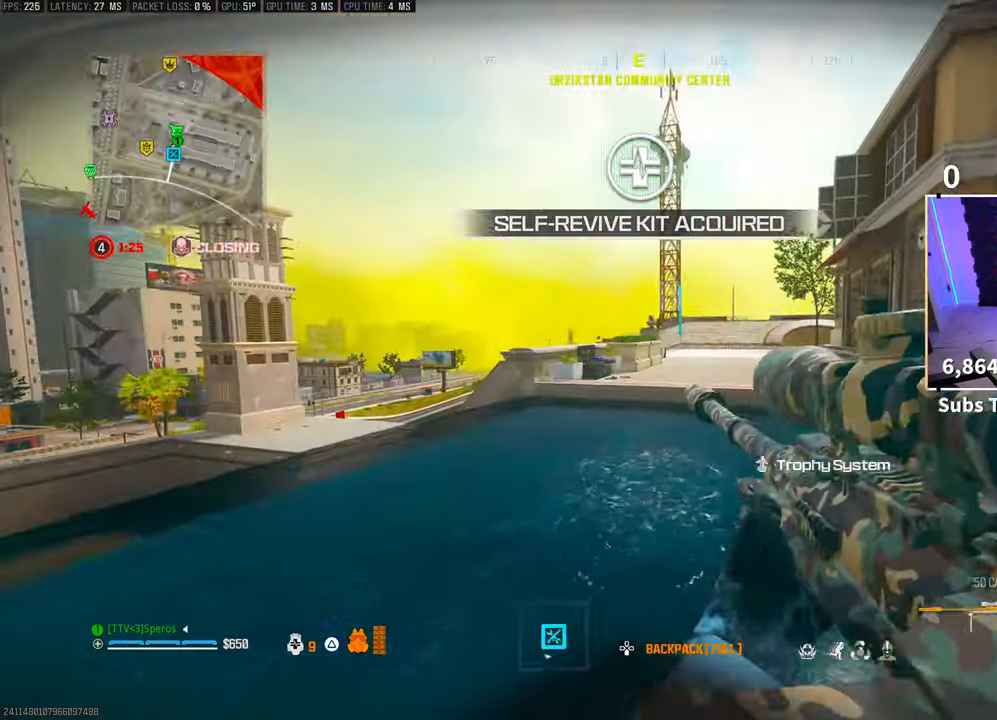
{"buttons": [], "left_stick": "up-left", "right_stick": "left"}
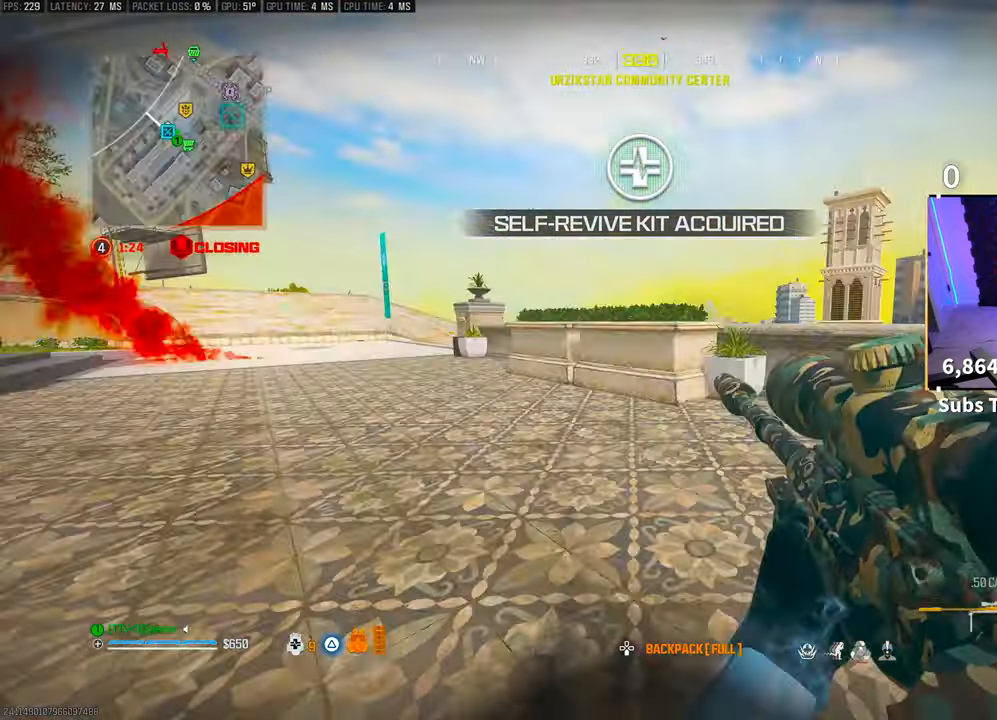
{"buttons": [], "left_stick": "up", "right_stick": "center", "events": [[83, "L3", "down"], [83, "left_stick", "up"], [83, "right_stick", "center"], [150, "TRIANGLE", "down"], [183, "L3", "up"], [233, "TRIANGLE", "up"], [250, "L3", "down"], [350, "L3", "up"]]}
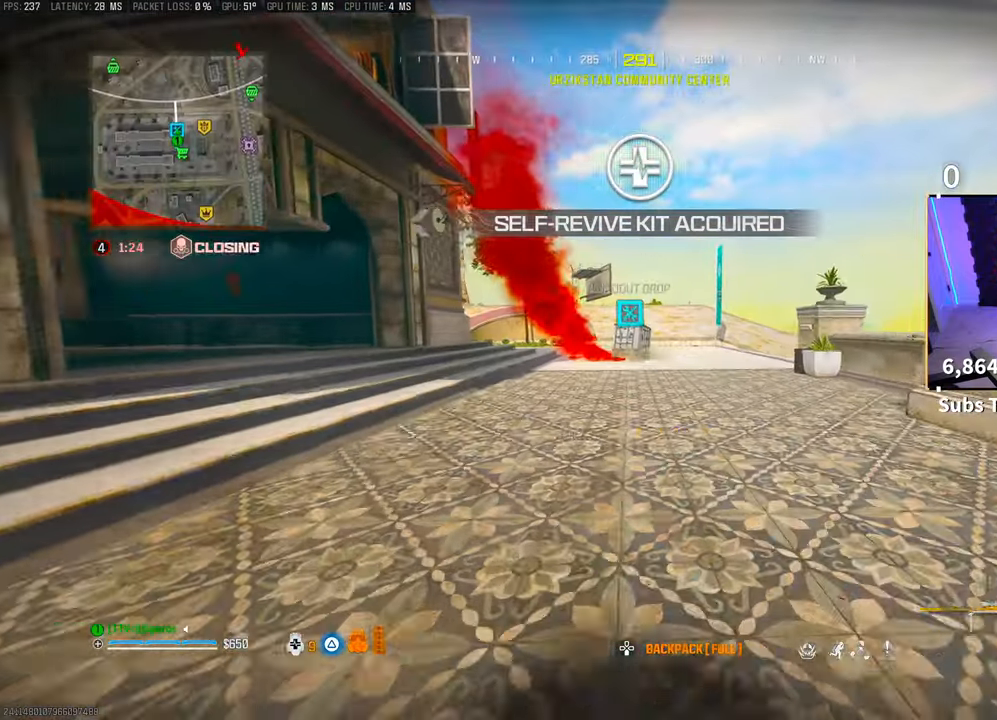
{"buttons": [], "left_stick": "up", "right_stick": "center", "events": [[183, "TRIANGLE", "down"], [250, "TRIANGLE", "up"], [333, "TRIANGLE", "down"], [400, "TRIANGLE", "up"]]}
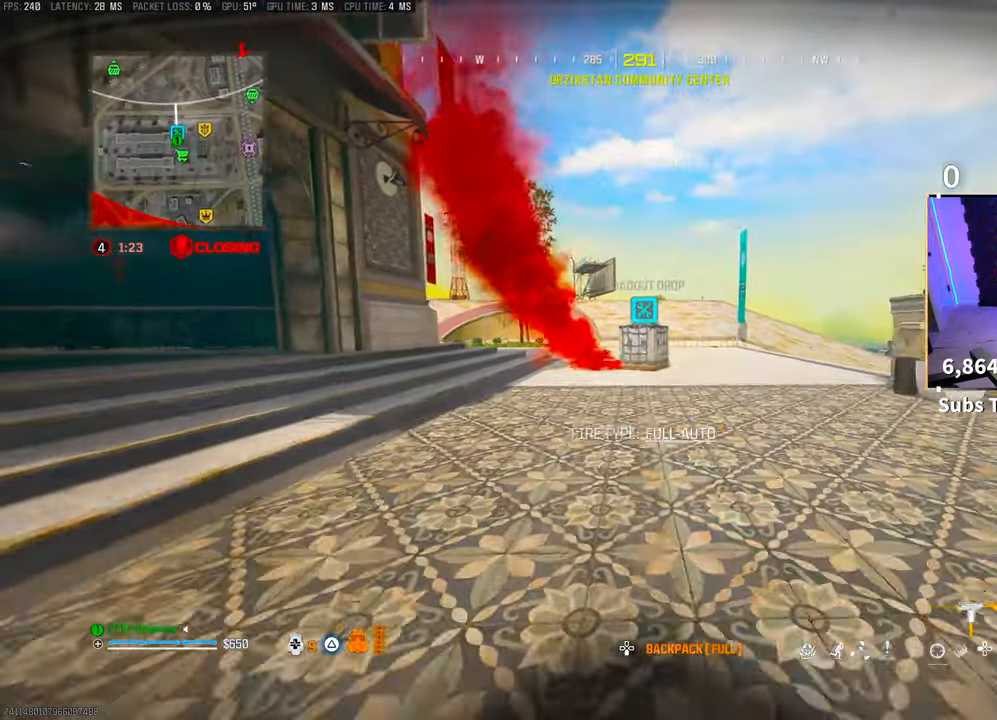
{"buttons": [], "left_stick": "up", "right_stick": "center", "events": []}
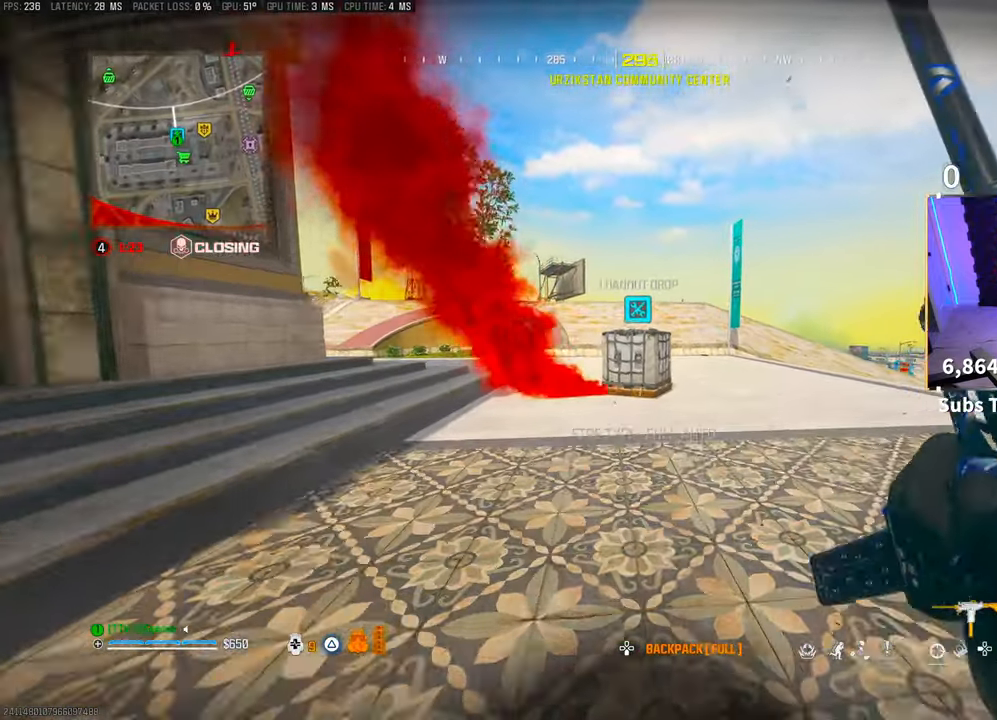
{"buttons": [], "left_stick": "center", "right_stick": "center", "events": [[200, "R3", "down"], [350, "R3", "up"], [500, "left_stick", "center"]]}
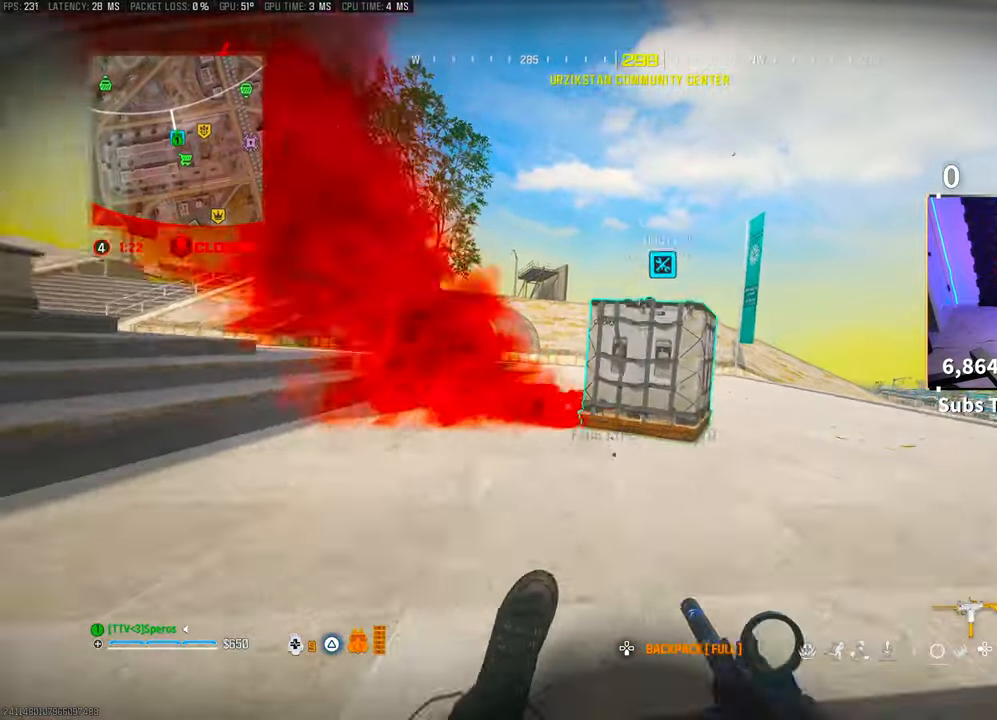
{"buttons": ["SQUARE"], "left_stick": "center", "right_stick": "center", "events": [[100, "R3", "down"], [133, "CROSS", "down"], [233, "R3", "up"], [233, "right_stick", "up-right"], [283, "CROSS", "up"], [300, "right_stick", "center"], [450, "SQUARE", "down"]]}
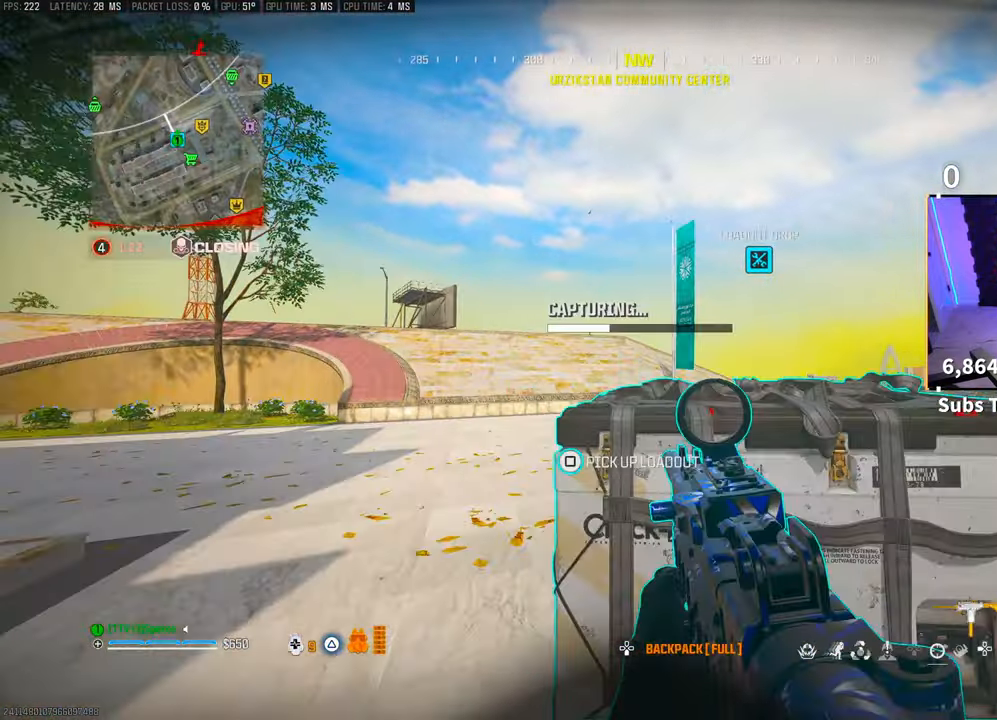
{"buttons": ["SQUARE"], "left_stick": "center", "right_stick": "center", "events": []}
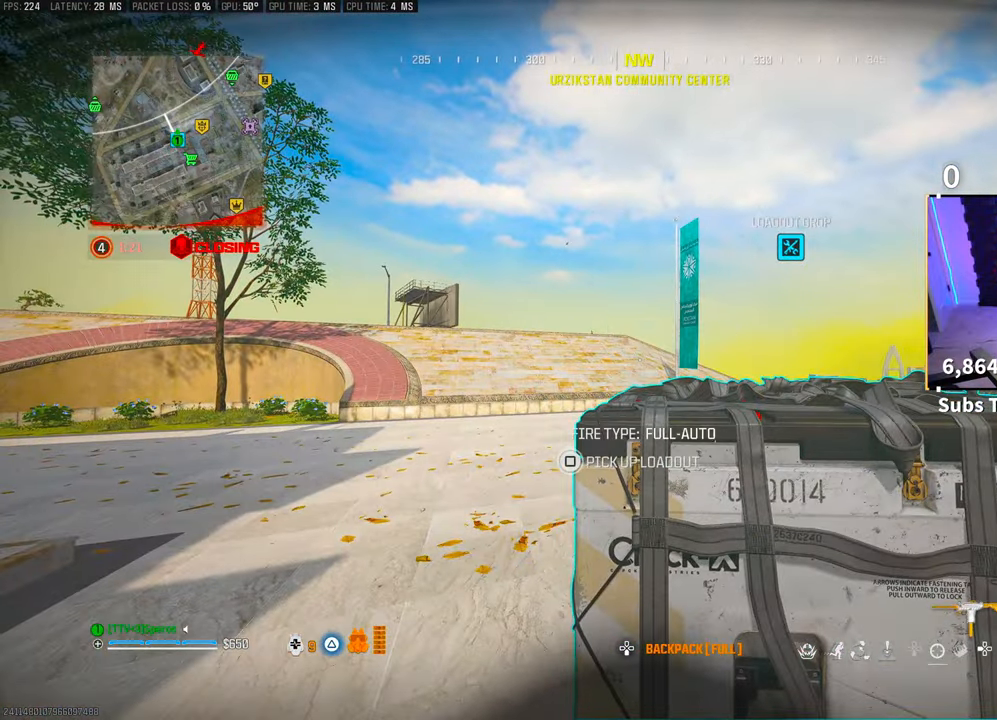
{"buttons": [], "left_stick": "center", "right_stick": "center", "events": [[233, "SQUARE", "up"], [433, "DPAD_DOWN", "down"], [500, "DPAD_DOWN", "up"]]}
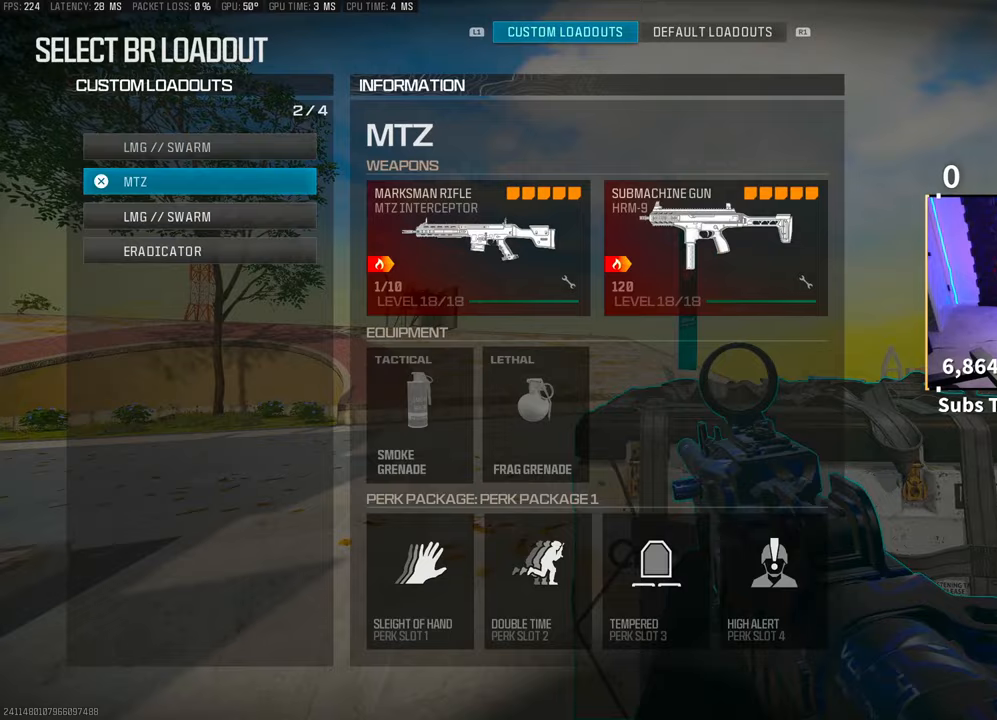
{"buttons": [], "left_stick": "center", "right_stick": "center", "events": [[100, "DPAD_DOWN", "down"], [200, "DPAD_DOWN", "up"]]}
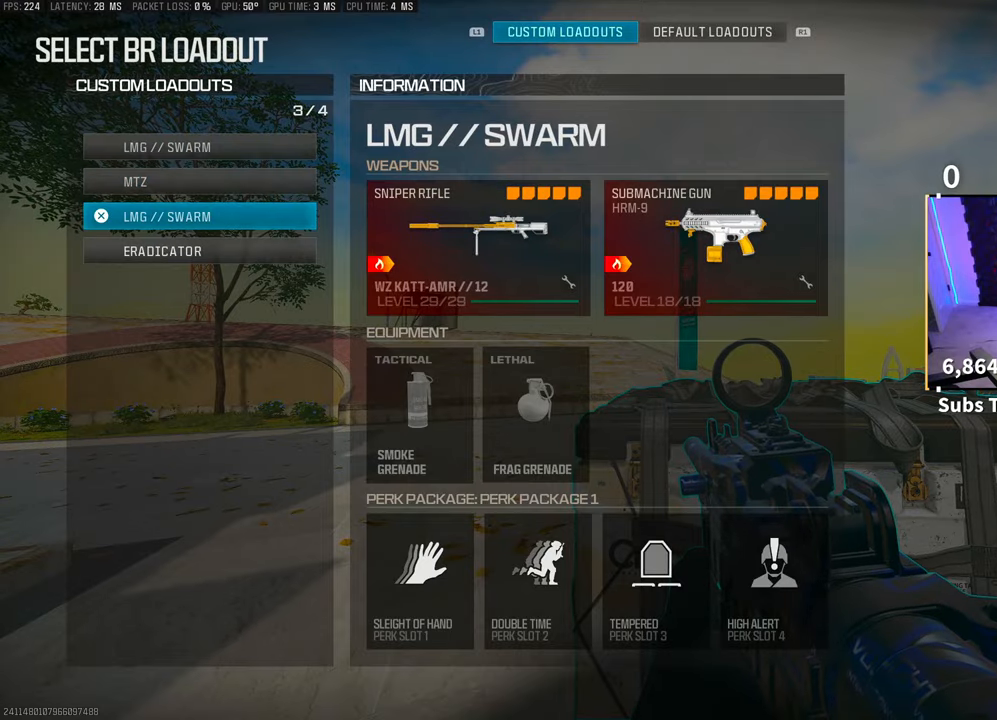
{"buttons": [], "left_stick": "up", "right_stick": "center", "events": [[50, "CROSS", "down"], [133, "CROSS", "up"], [183, "left_stick", "up-left"], [200, "TRIANGLE", "down"], [250, "L3", "down"], [283, "TRIANGLE", "up"], [283, "left_stick", "up"], [350, "L3", "up"], [400, "L3", "down"], [400, "right_stick", "left"], [500, "L3", "up"], [500, "right_stick", "center"]]}